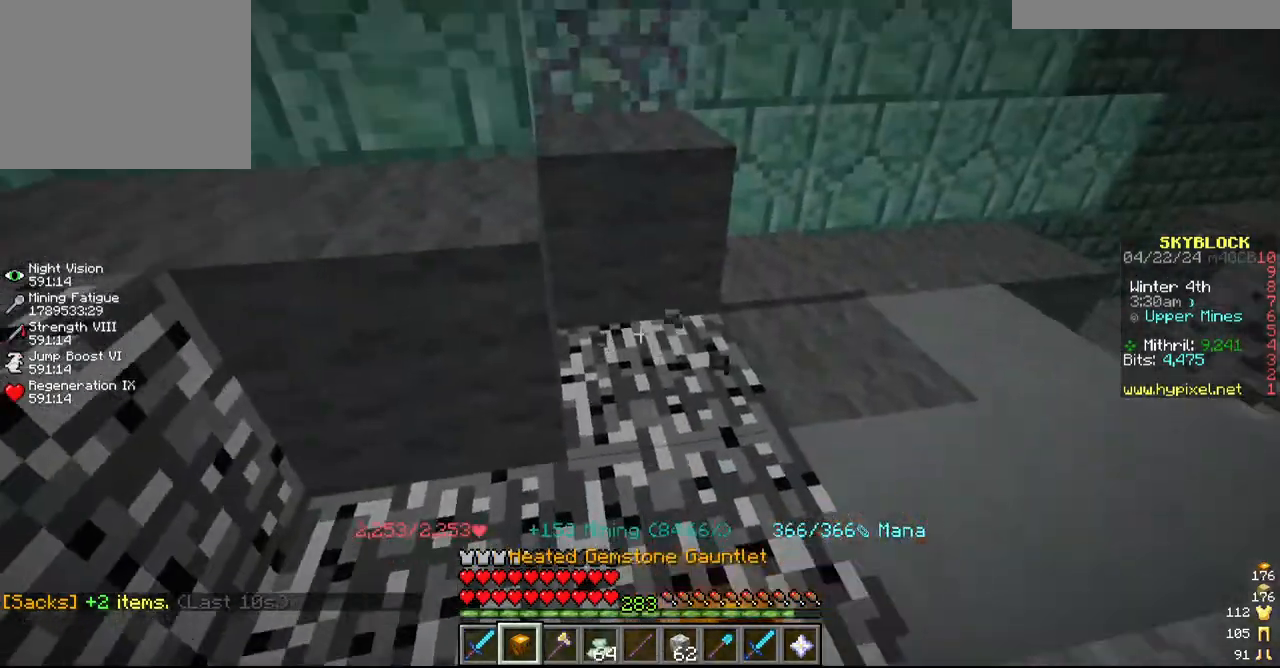
Gameplay with keyboard and mouse; each line is a JSON object with the keys and mouse buttons held at the frame after it. "events" lists presses ("down") and releases ("up") of "a", "d", "s", "w", "mouse_left" and "mouse_right" between this image and that frame as [ms after this image, input, new state], when the widget could be followed in between. "mouse_left", "mouse_right" = the "left", "right" buttons of the "mouse" list. No other keys are recorded. Fast repeated clicks can show as one long hold. Mouse movement is not recorded.
{"keys": [], "mouse": ["left"], "events": [[167, "w", "down"], [450, "w", "up"]]}
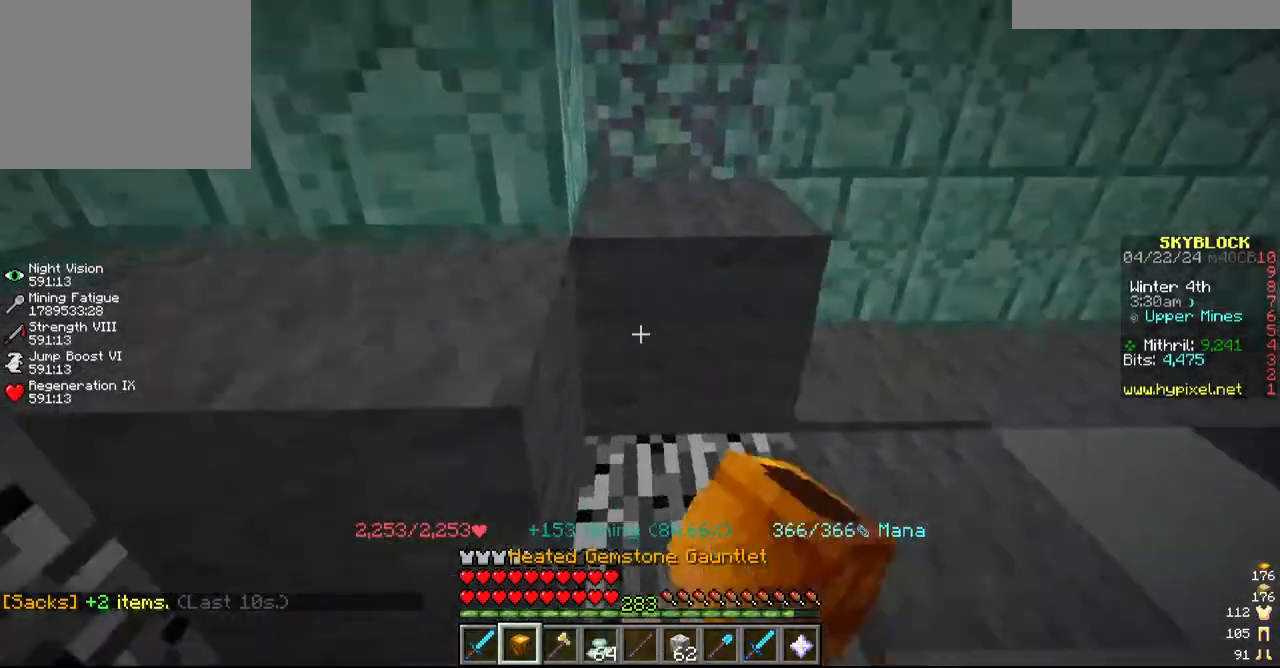
{"keys": ["a"], "mouse": ["left"], "events": [[234, "a", "down"]]}
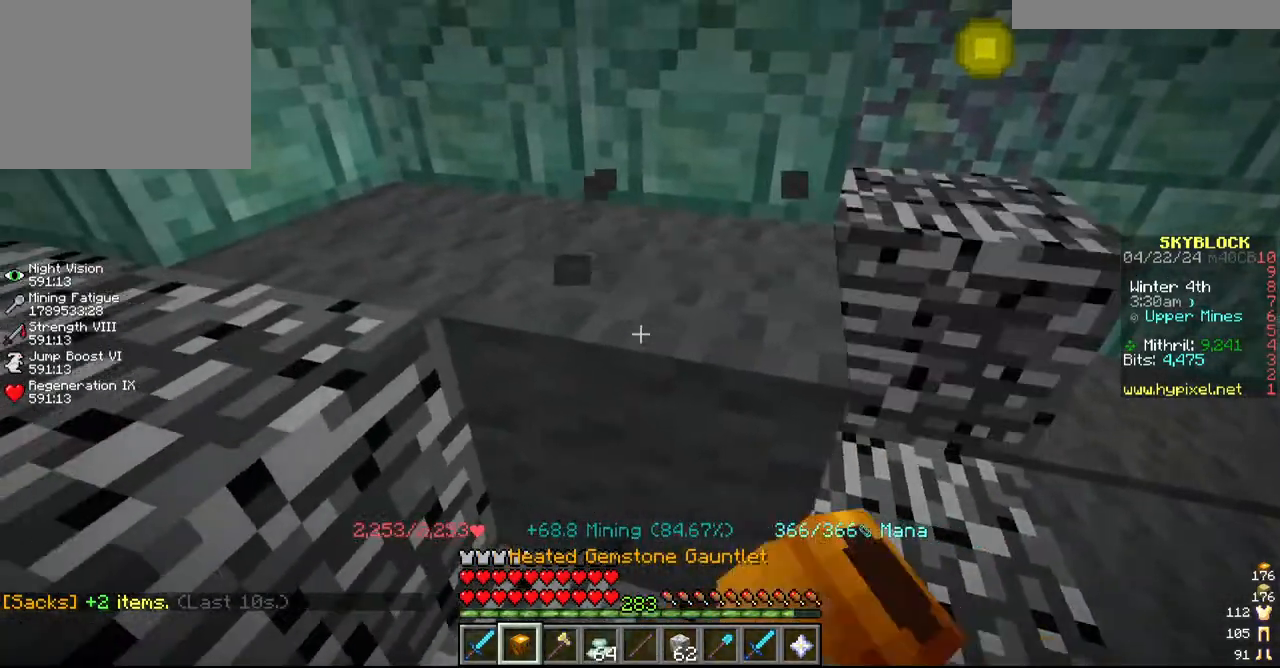
{"keys": ["d"], "mouse": ["left"], "events": [[67, "a", "up"], [167, "w", "down"], [417, "w", "up"], [484, "d", "down"]]}
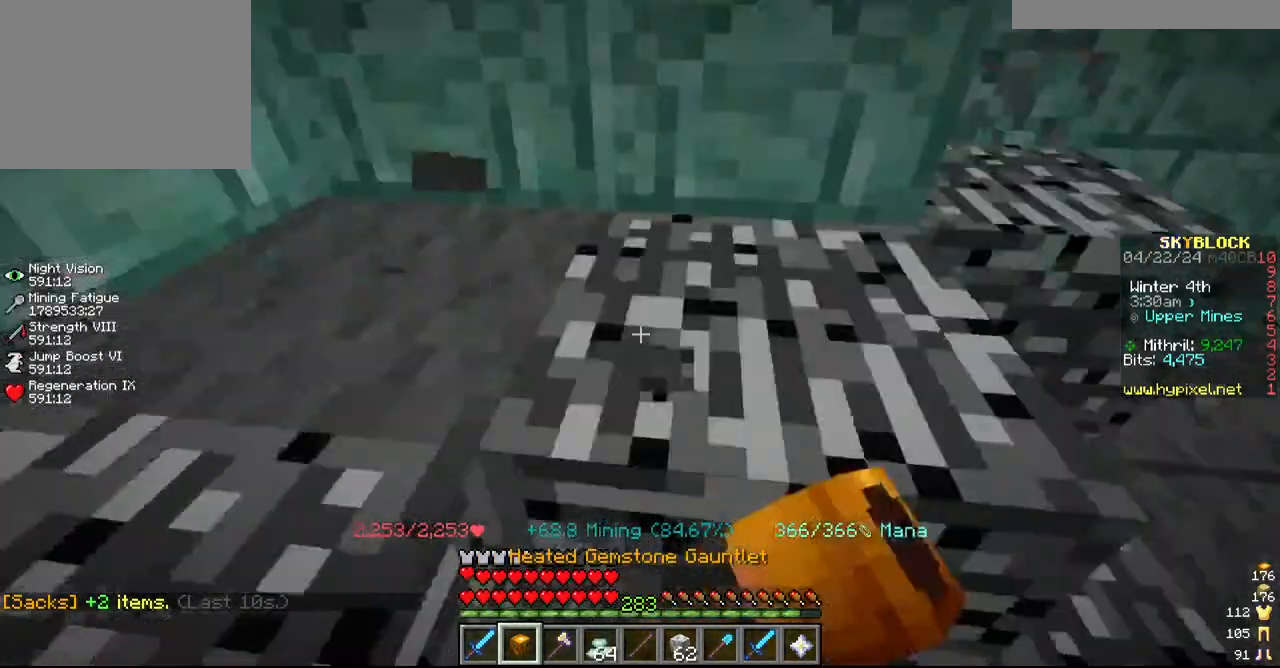
{"keys": ["w"], "mouse": ["left"], "events": [[384, "d", "up"], [384, "mouse_left", "up"], [434, "mouse_left", "down"], [434, "w", "down"]]}
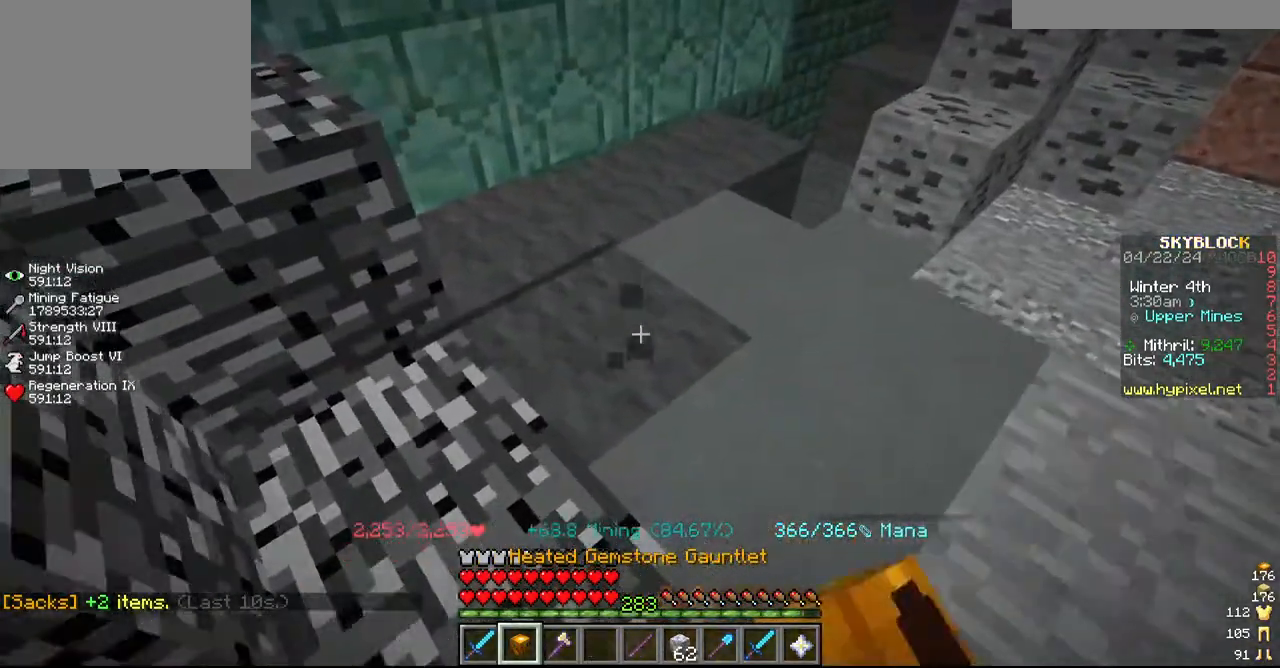
{"keys": [], "mouse": ["left"]}
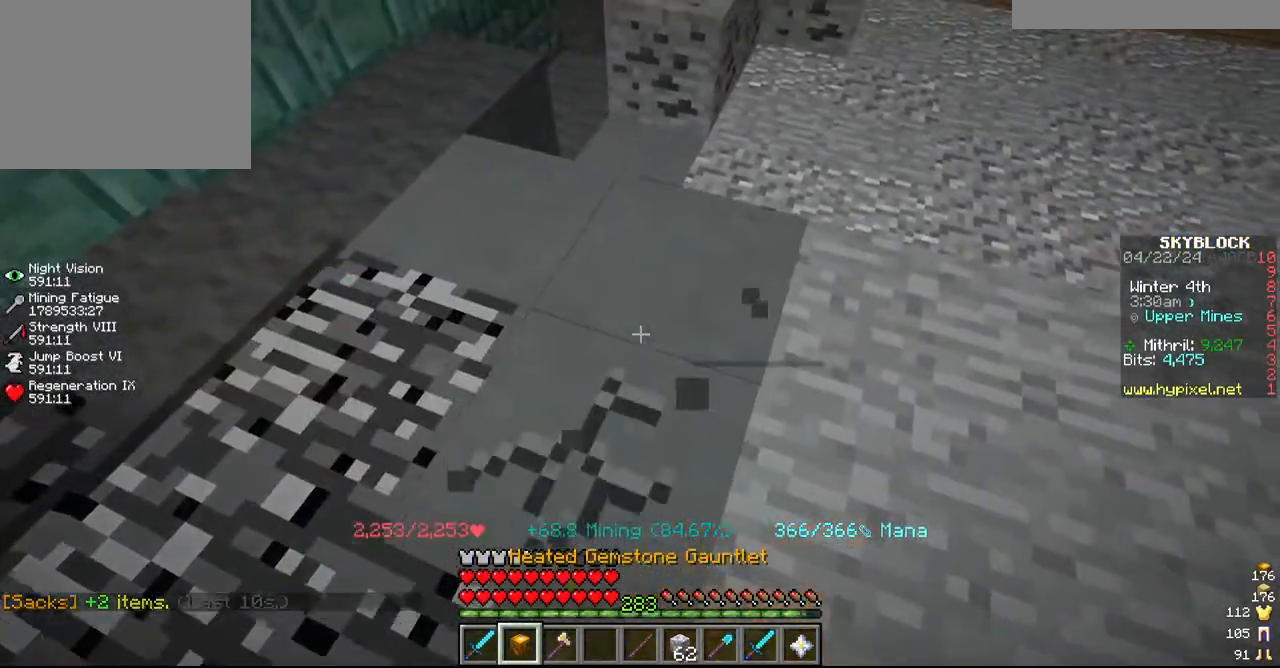
{"keys": ["a"], "mouse": ["left"], "events": [[100, "w", "down"], [300, "a", "down"], [300, "w", "up"]]}
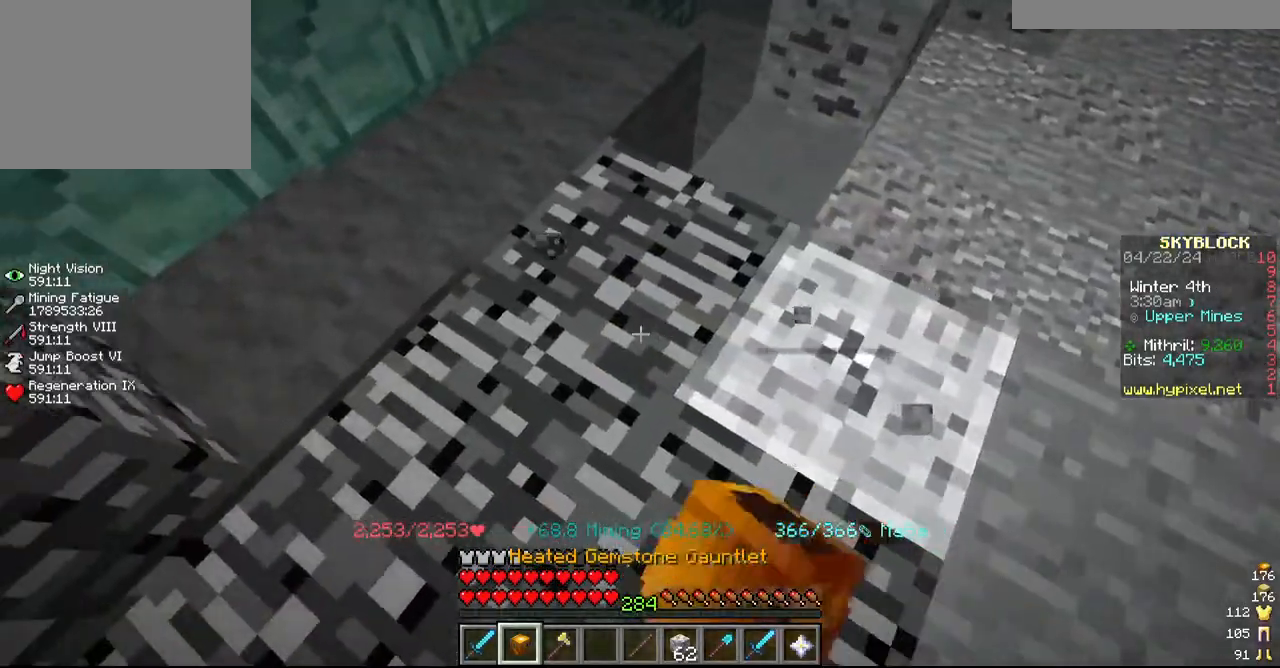
{"keys": [], "mouse": ["left"], "events": [[84, "a", "up"], [84, "w", "down"], [217, "d", "down"], [284, "w", "up"], [334, "d", "up"]]}
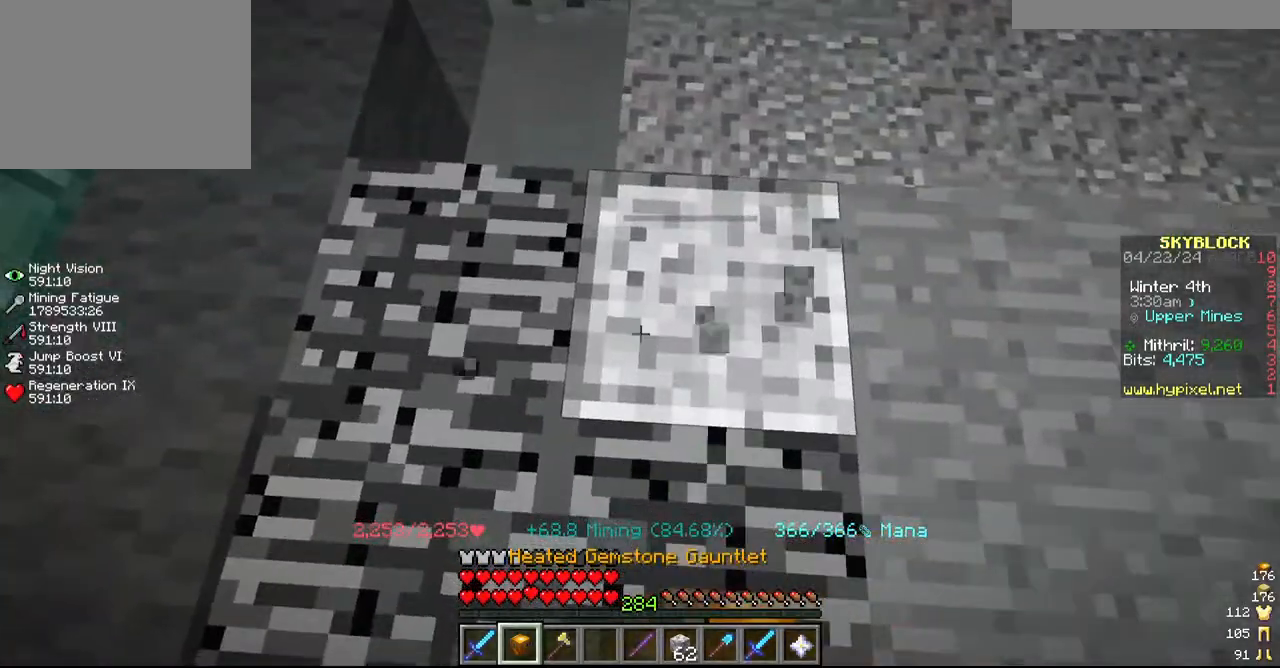
{"keys": ["w"], "mouse": ["left"], "events": [[384, "w", "down"]]}
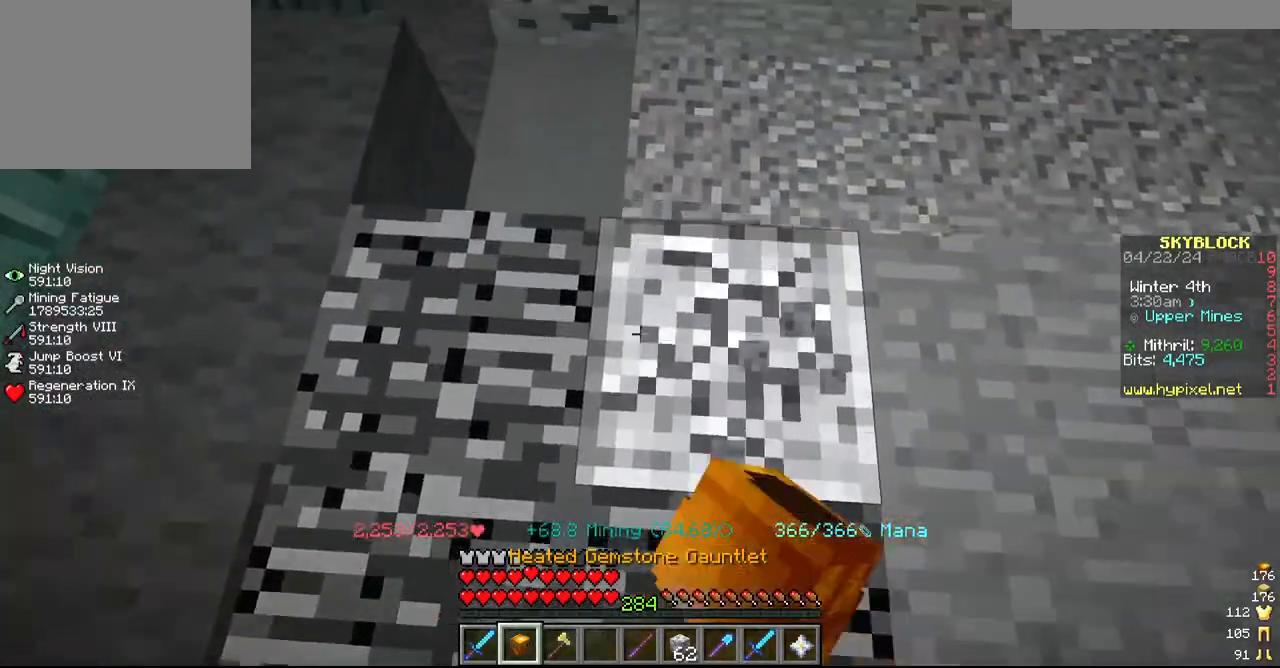
{"keys": [], "mouse": ["left"], "events": [[34, "a", "down"], [234, "a", "up"], [317, "w", "up"]]}
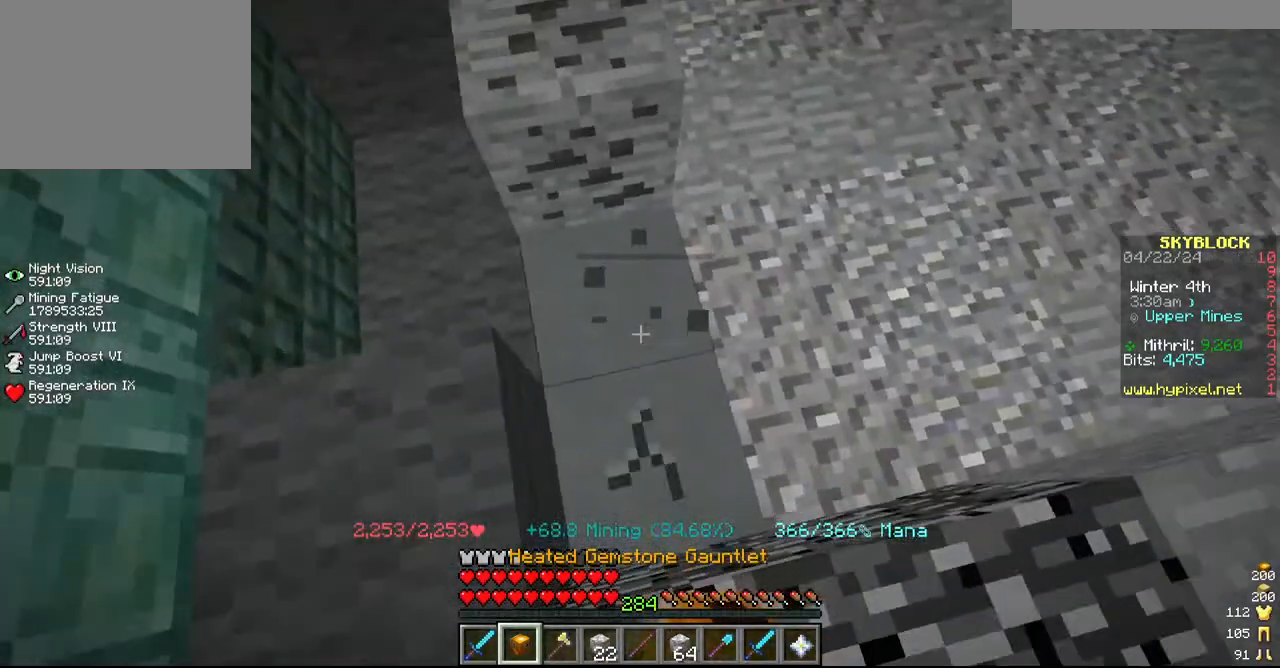
{"keys": ["a"], "mouse": ["left"], "events": [[17, "s", "down"], [217, "s", "up"], [467, "a", "down"]]}
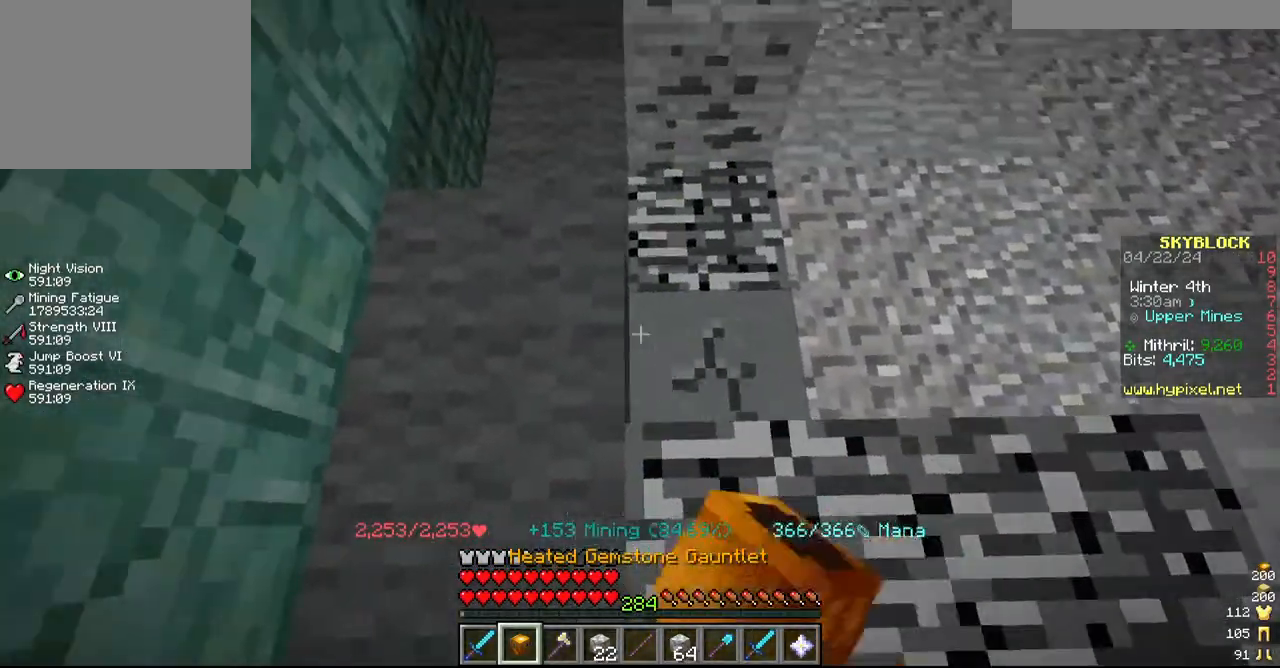
{"keys": [], "mouse": ["left"], "events": [[167, "a", "up"], [217, "s", "down"], [500, "s", "up"]]}
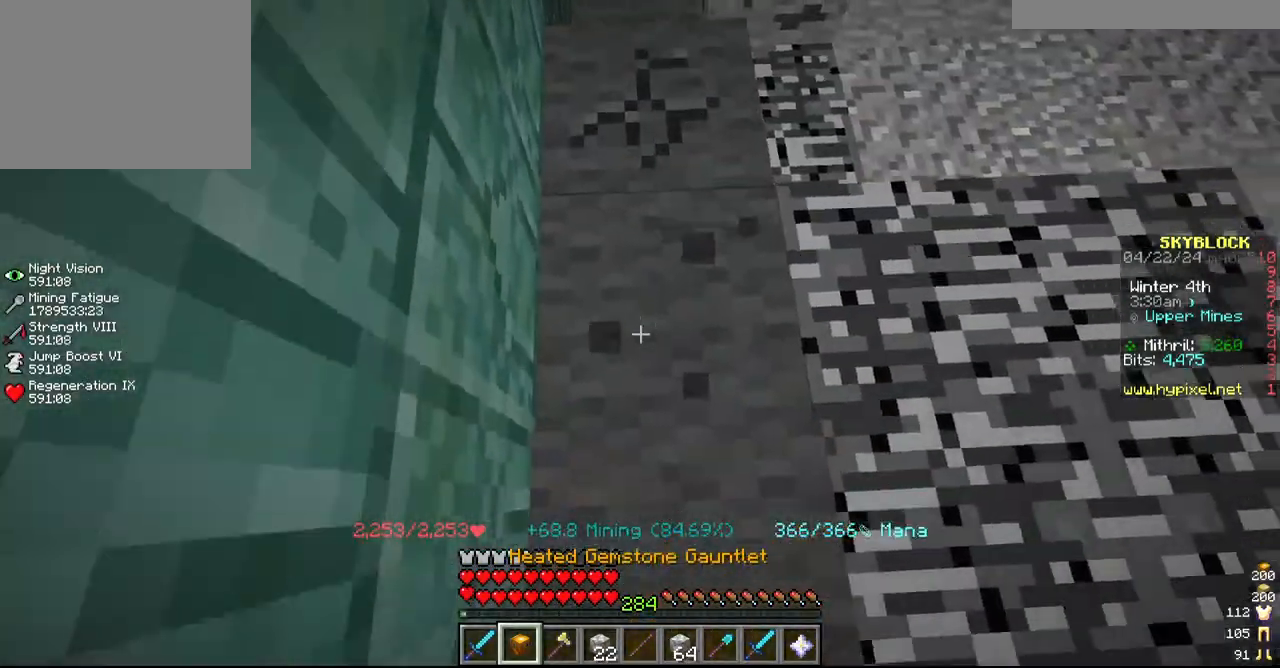
{"keys": ["w"], "mouse": ["left"], "events": [[117, "w", "down"]]}
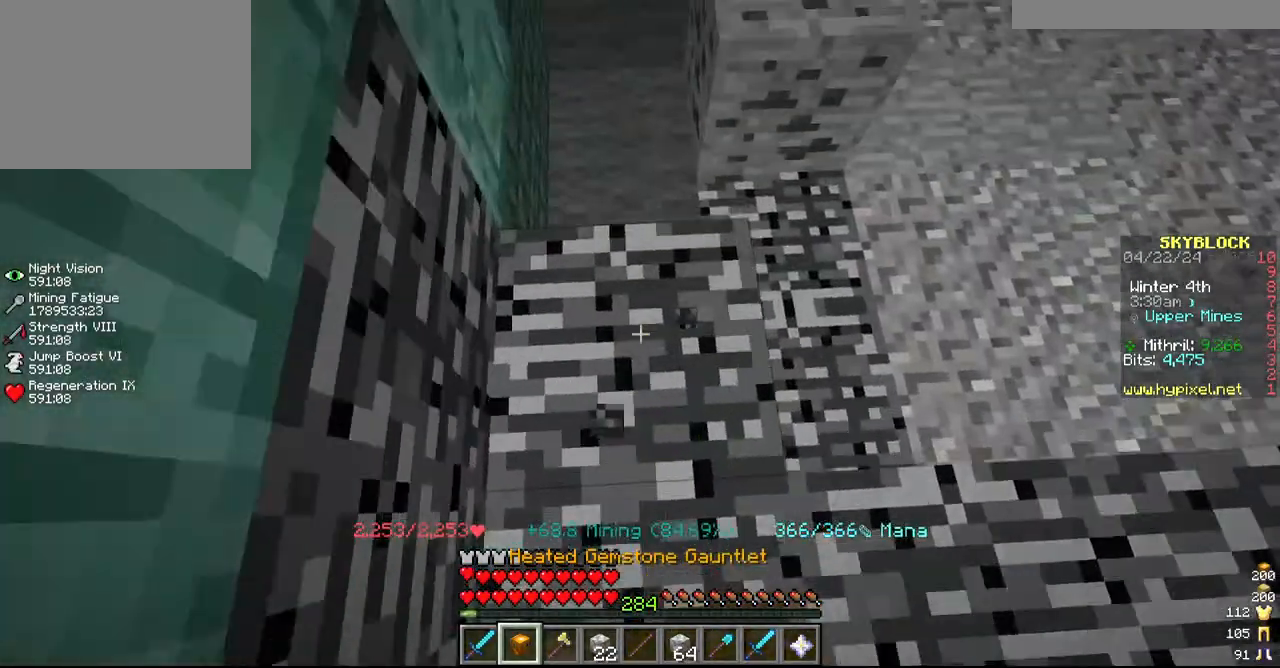
{"keys": [], "mouse": ["left"], "events": [[84, "w", "up"]]}
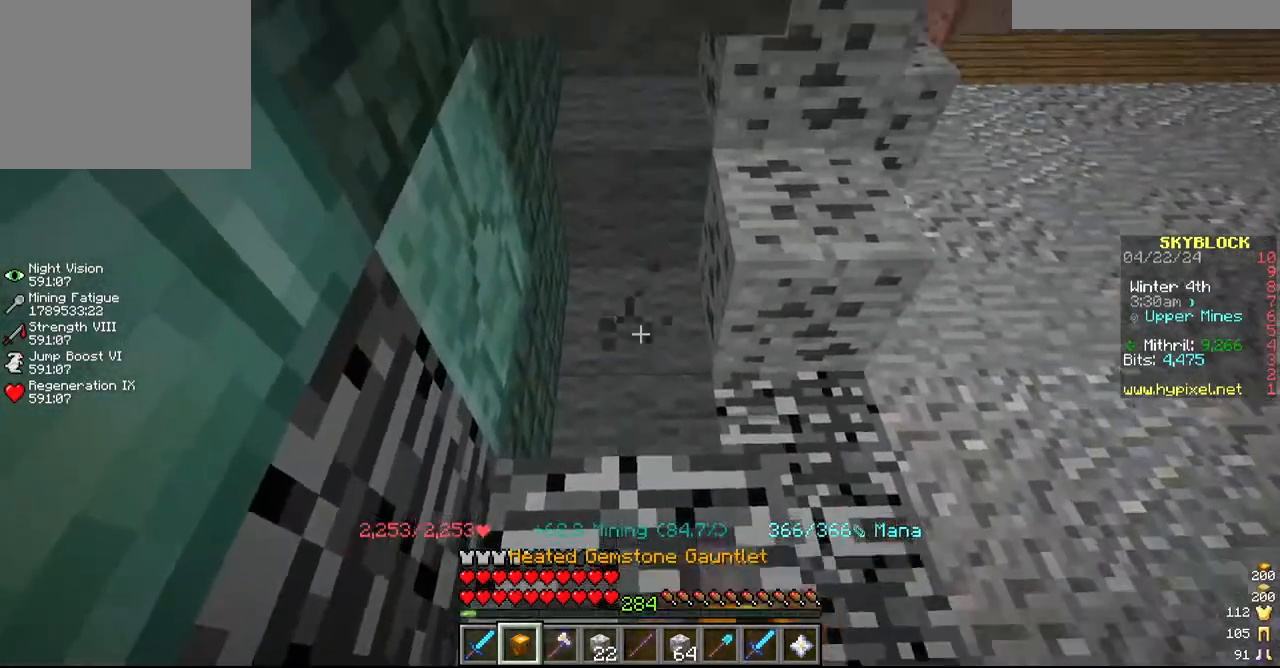
{"keys": ["s"], "mouse": ["left"], "events": [[167, "w", "down"], [334, "w", "up"], [467, "s", "down"]]}
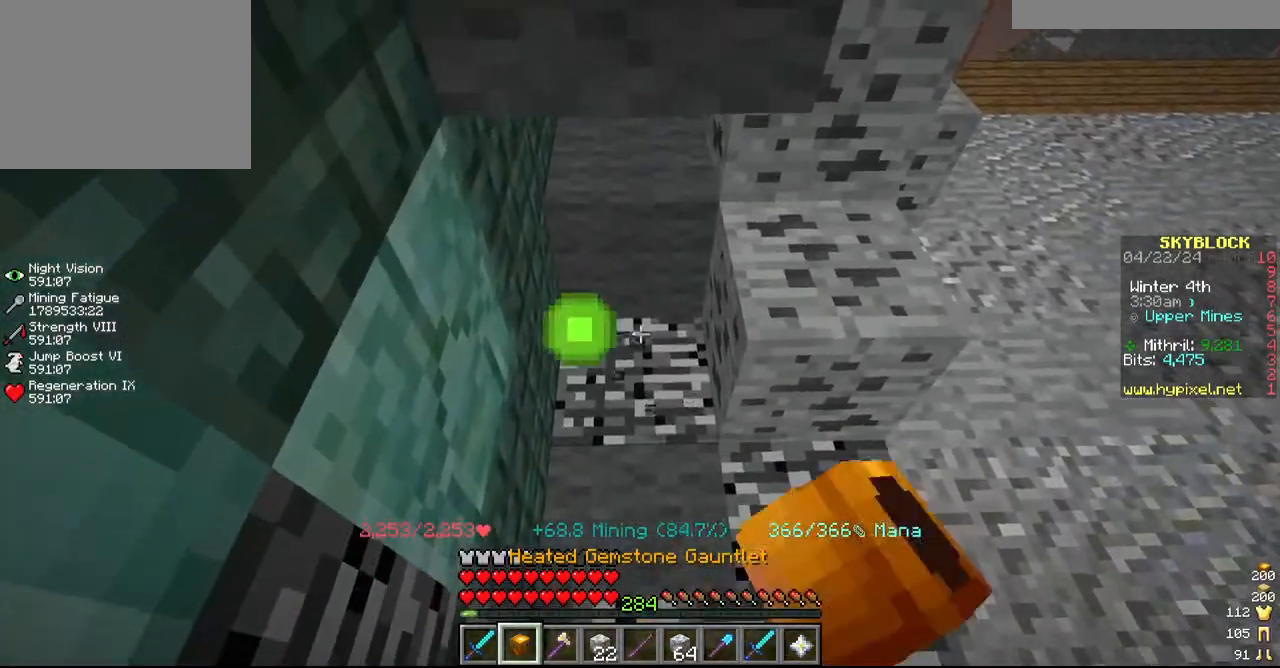
{"keys": ["w"], "mouse": ["left"], "events": [[167, "s", "up"], [467, "w", "down"]]}
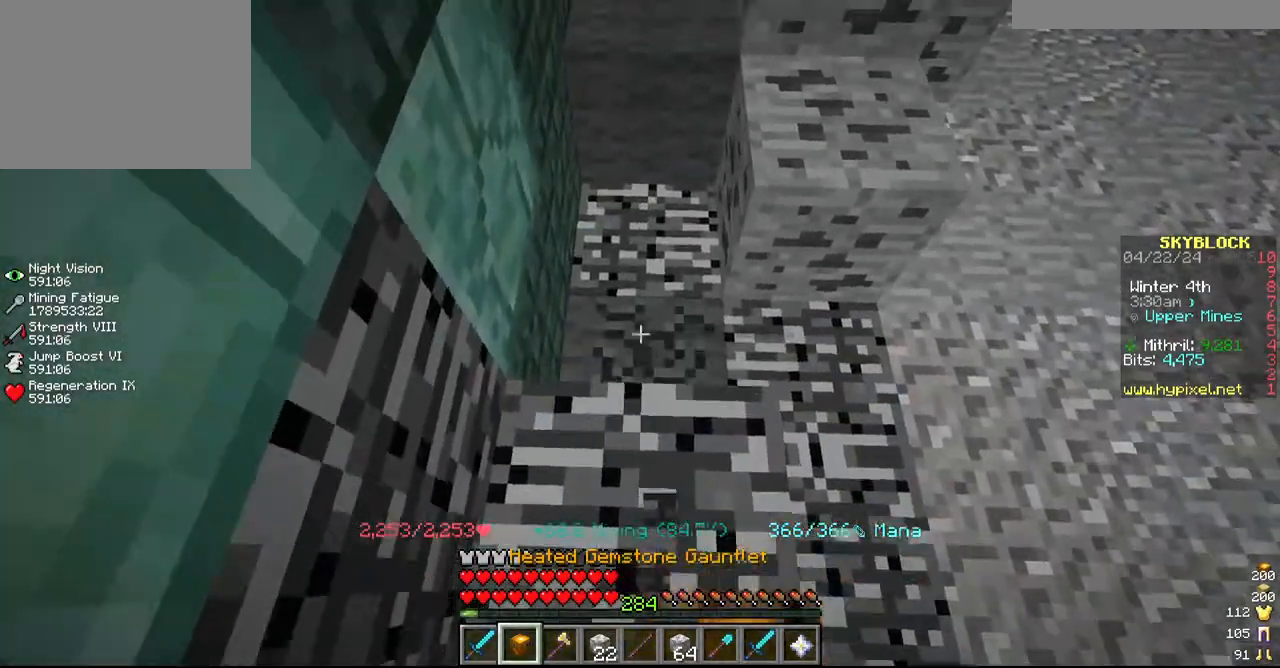
{"keys": ["s"], "mouse": ["left"], "events": [[250, "w", "up"], [434, "s", "down"]]}
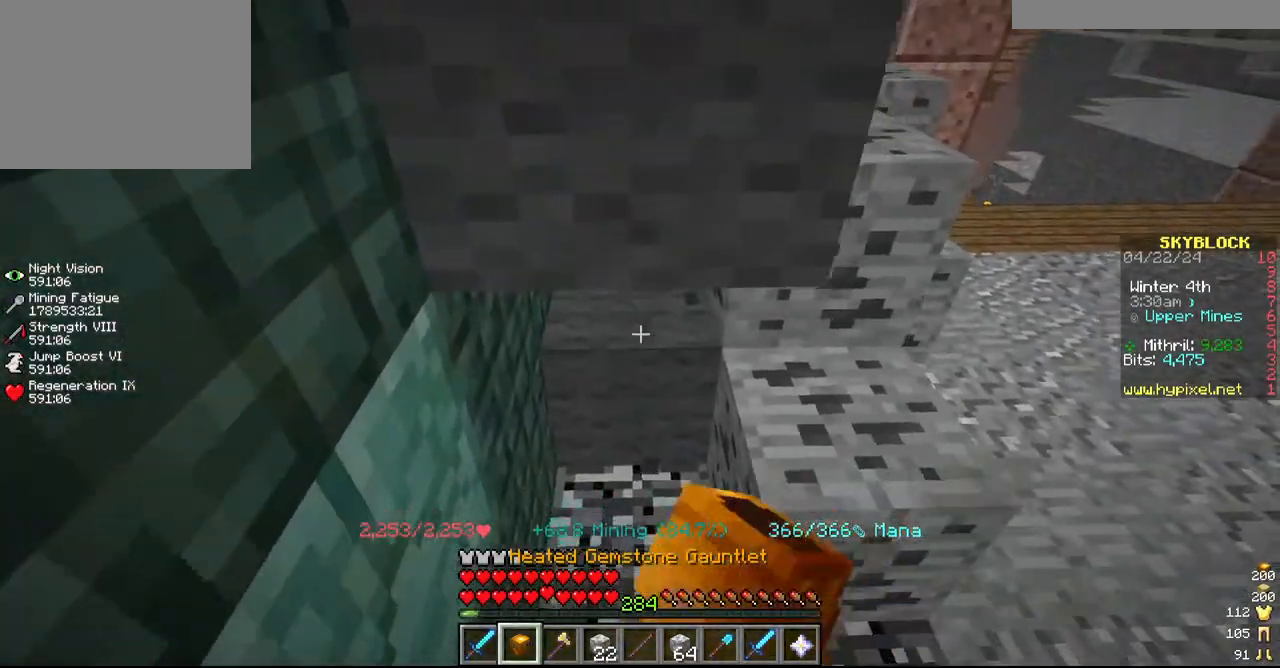
{"keys": [], "mouse": ["left"], "events": [[334, "s", "up"]]}
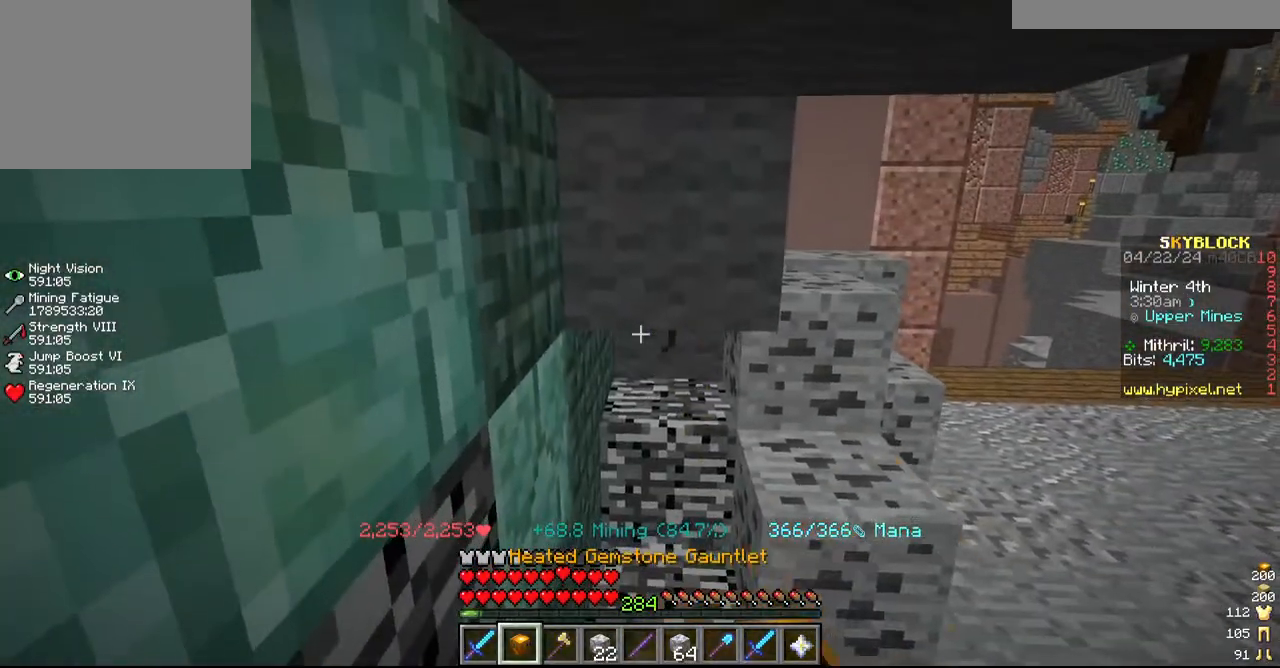
{"keys": ["d"], "mouse": ["left"], "events": [[184, "d", "down"], [317, "w", "down"], [484, "w", "up"]]}
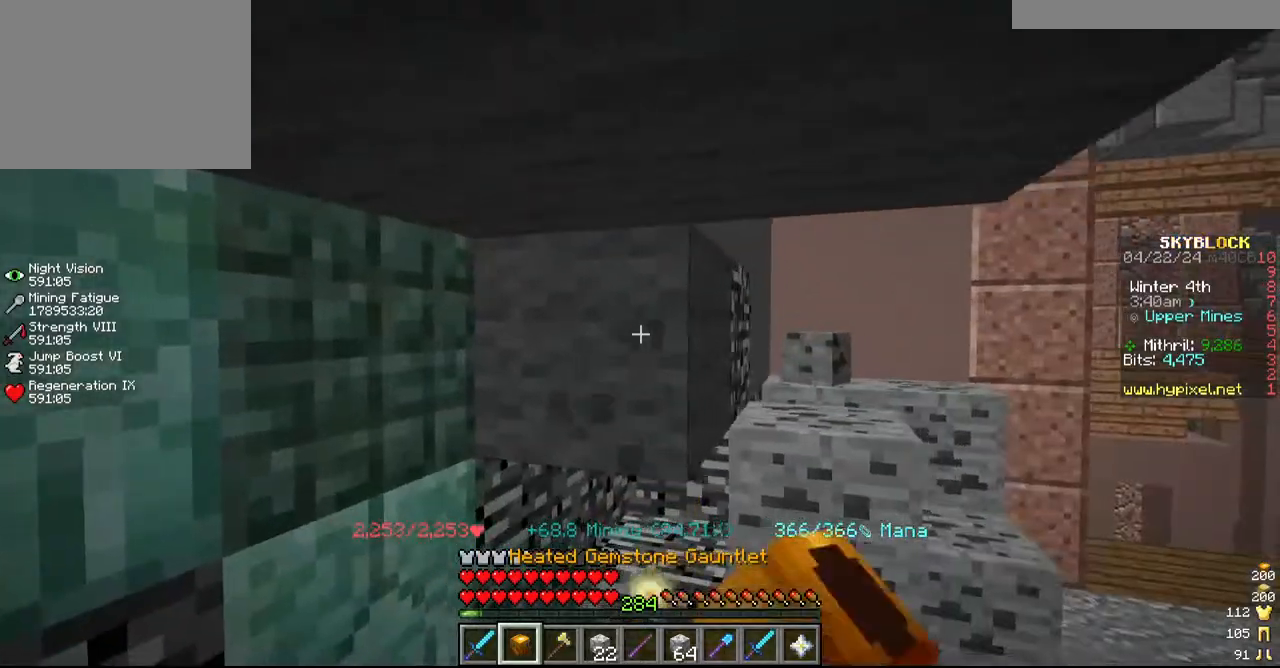
{"keys": ["w"], "mouse": ["left"], "events": [[267, "s", "down"], [384, "s", "up"], [467, "d", "up"], [467, "w", "down"]]}
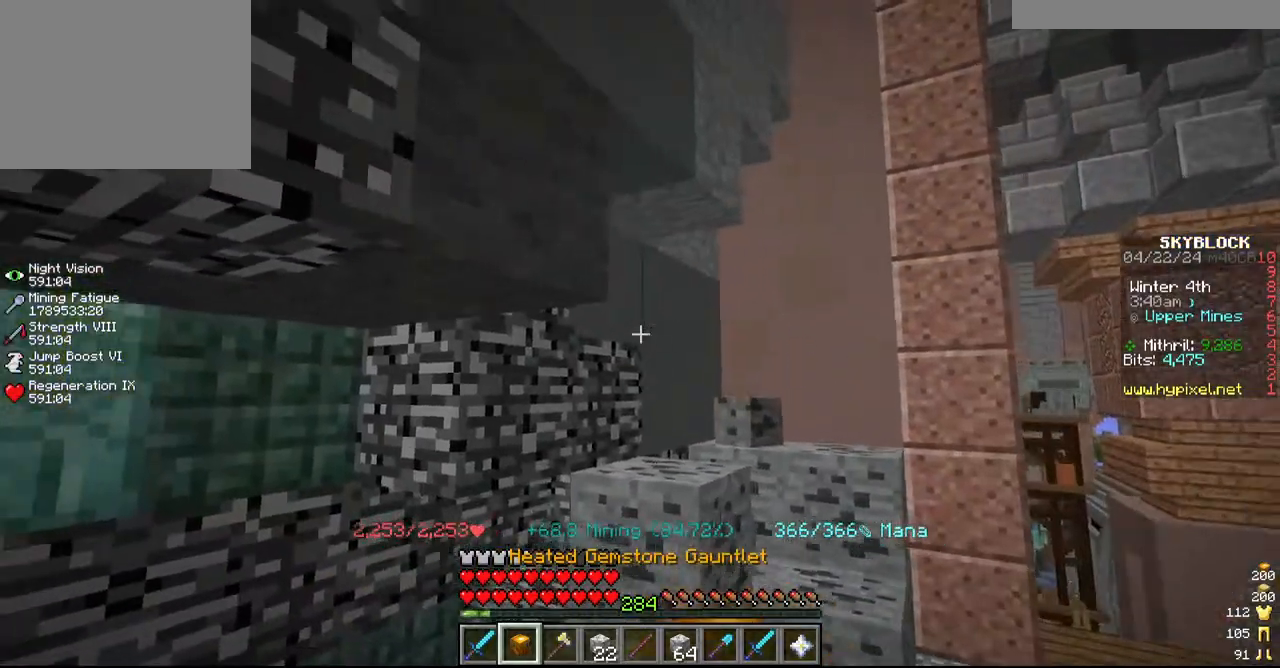
{"keys": [], "mouse": ["left"], "events": [[184, "w", "up"]]}
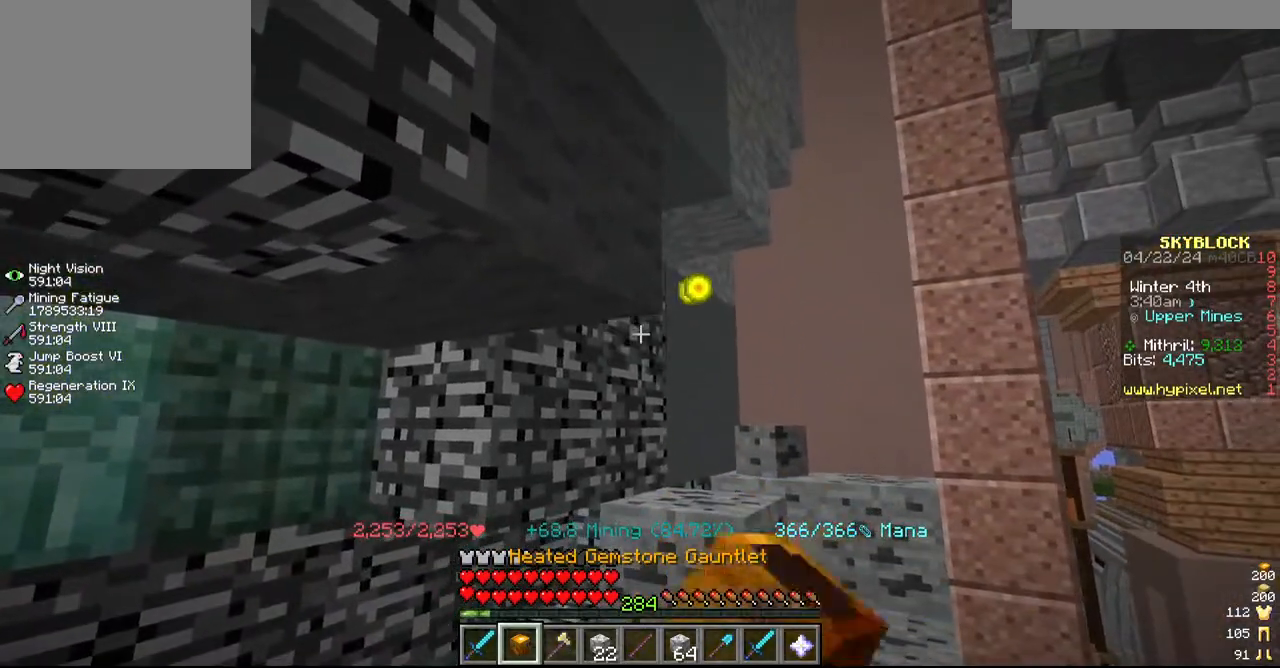
{"keys": ["s"], "mouse": ["left"], "events": [[484, "s", "down"]]}
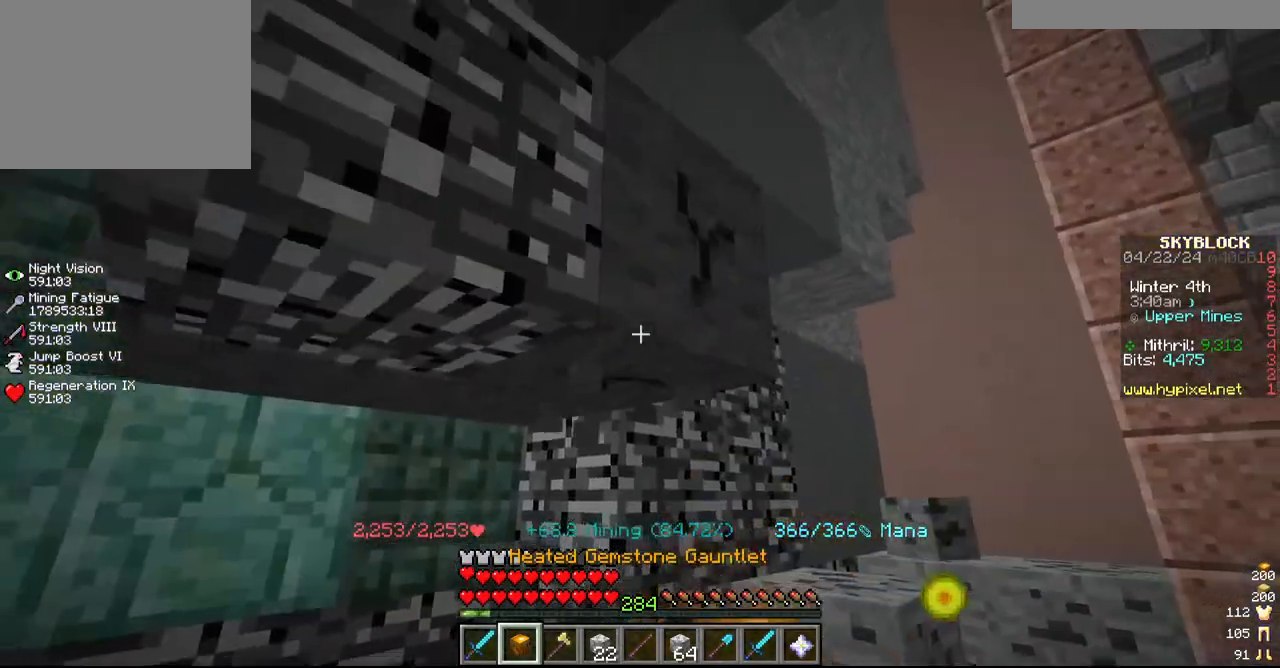
{"keys": [], "mouse": ["left"]}
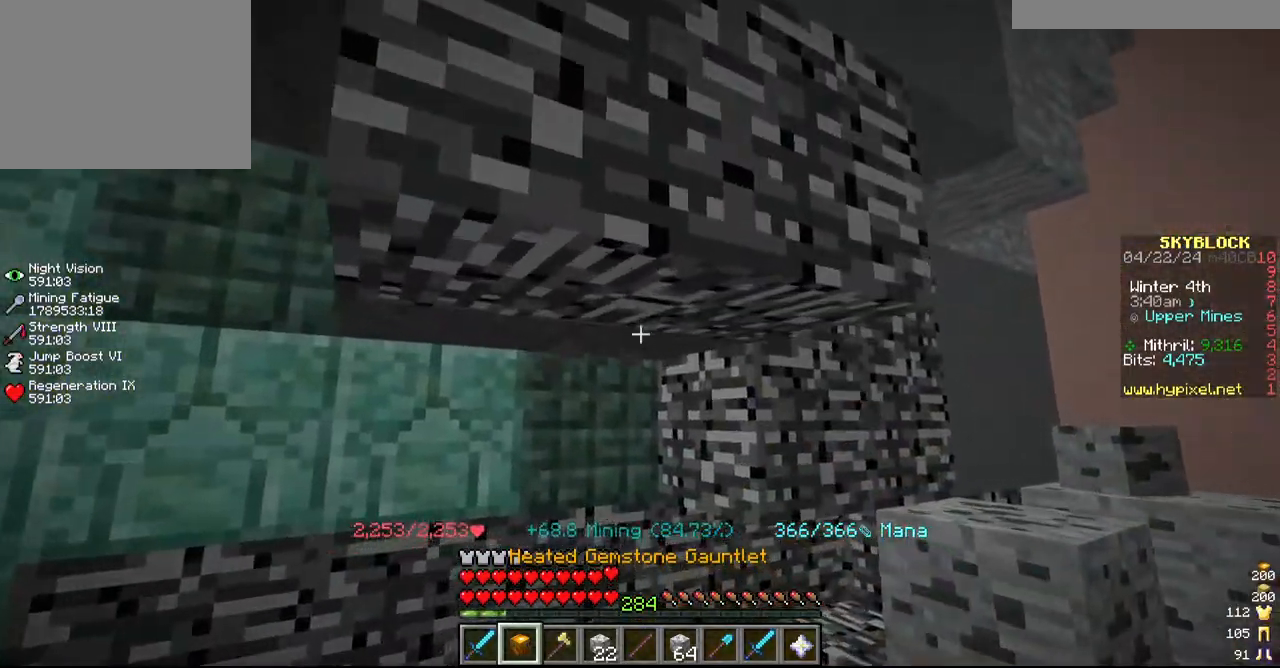
{"keys": [], "mouse": ["left"], "events": [[217, "a", "down"], [367, "a", "up"]]}
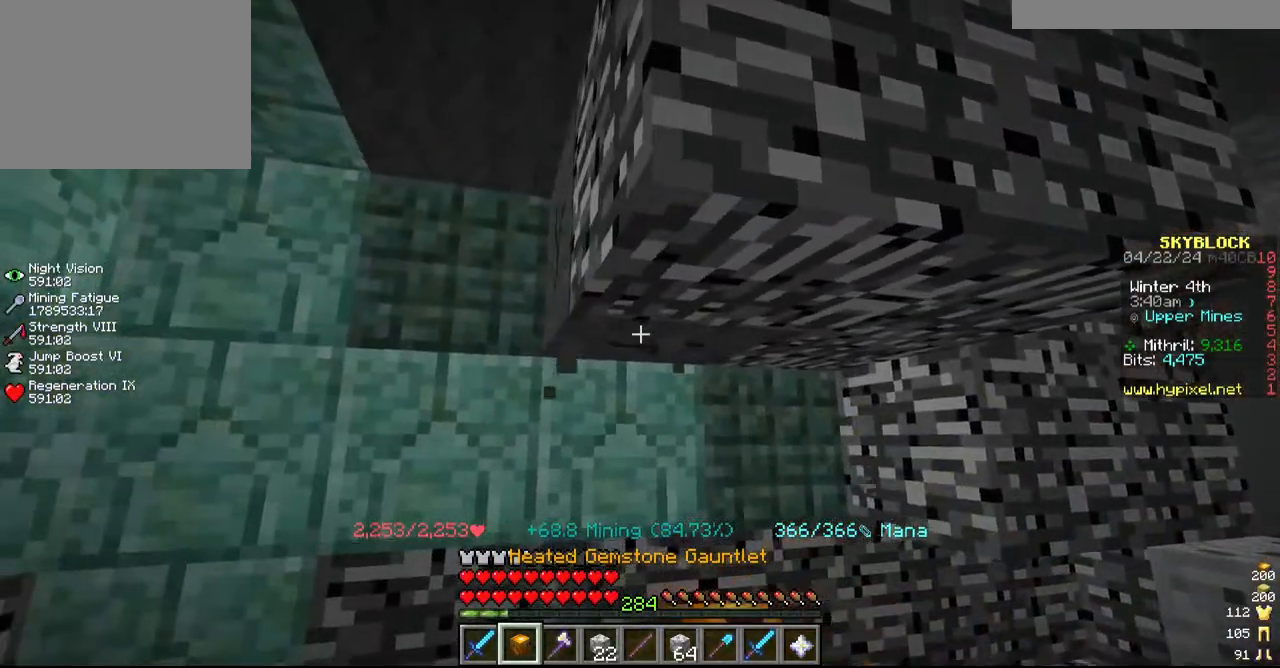
{"keys": [], "mouse": ["left"], "events": [[100, "s", "down"], [417, "s", "up"]]}
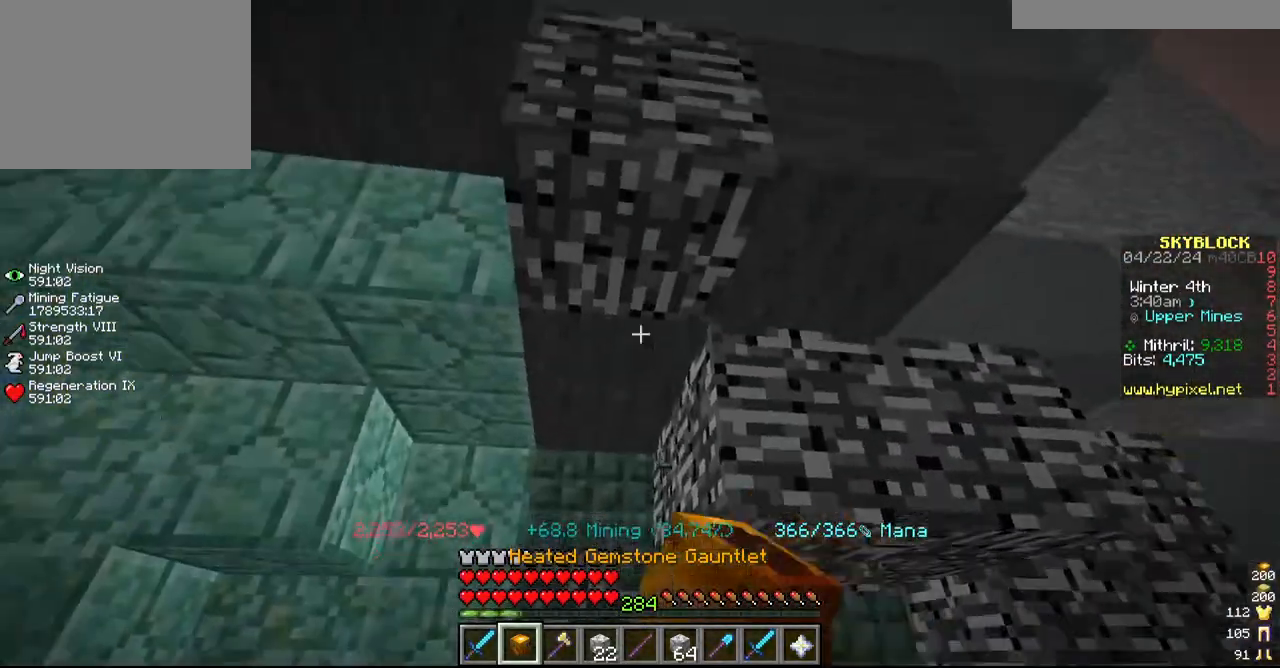
{"keys": [], "mouse": ["left"], "events": []}
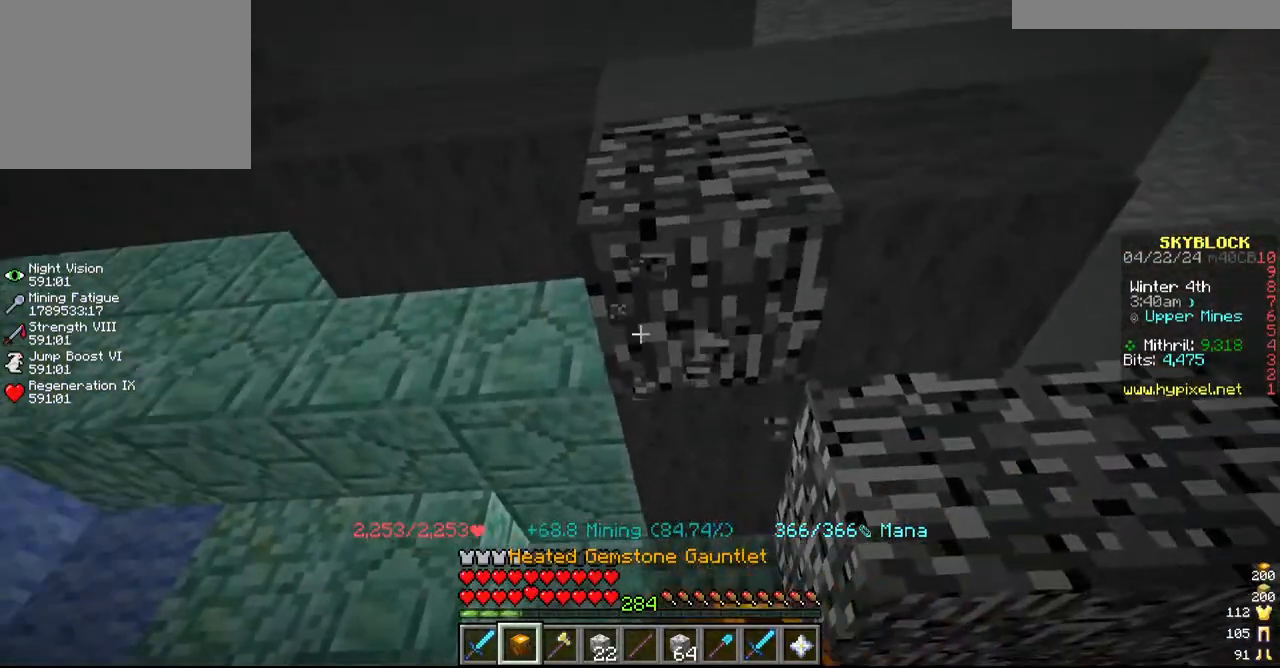
{"keys": [], "mouse": ["left"], "events": []}
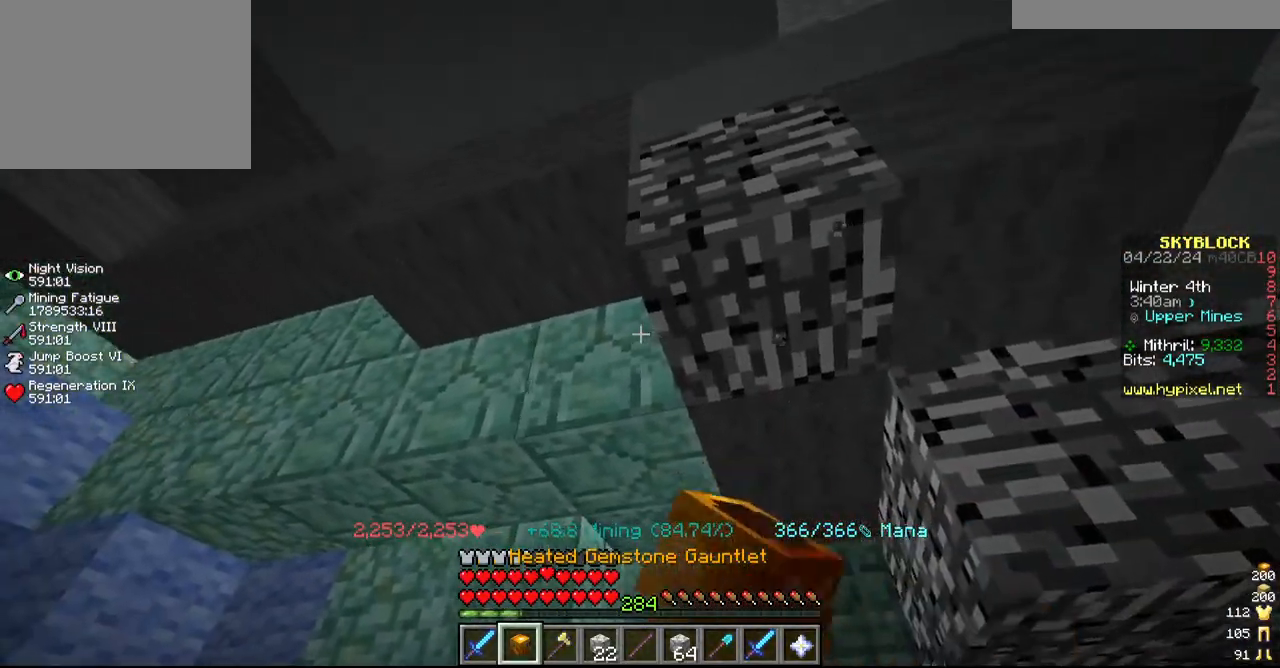
{"keys": [], "mouse": ["left"], "events": []}
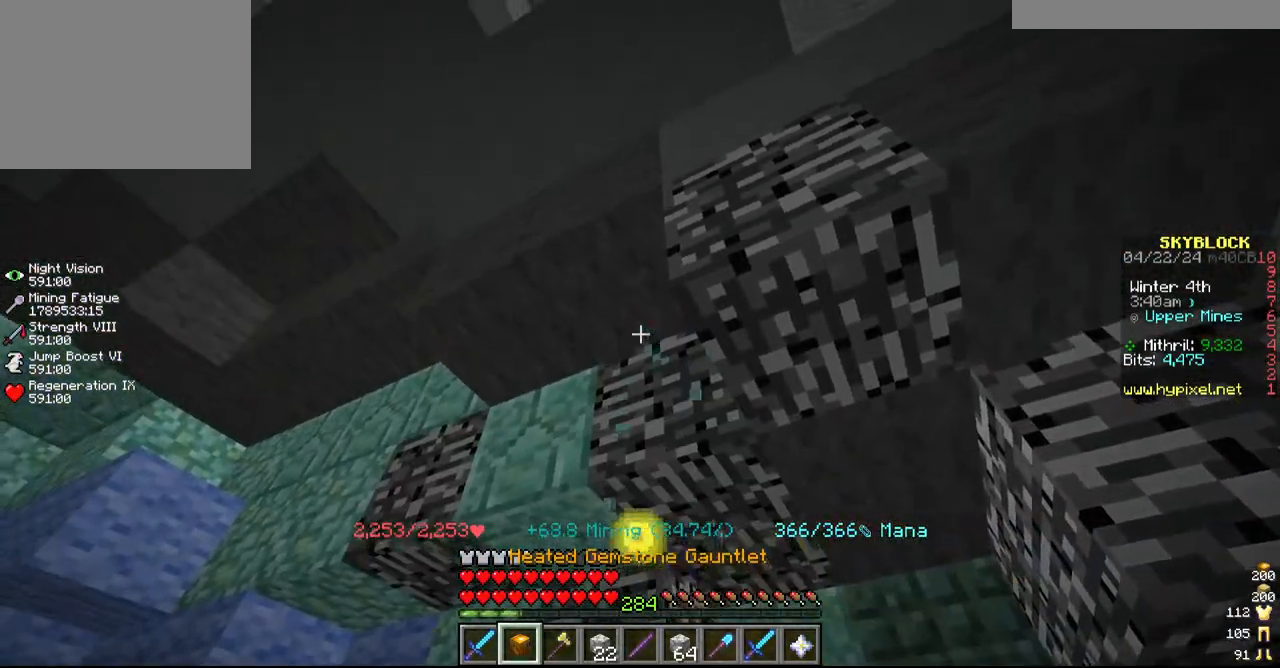
{"keys": ["a"], "mouse": []}
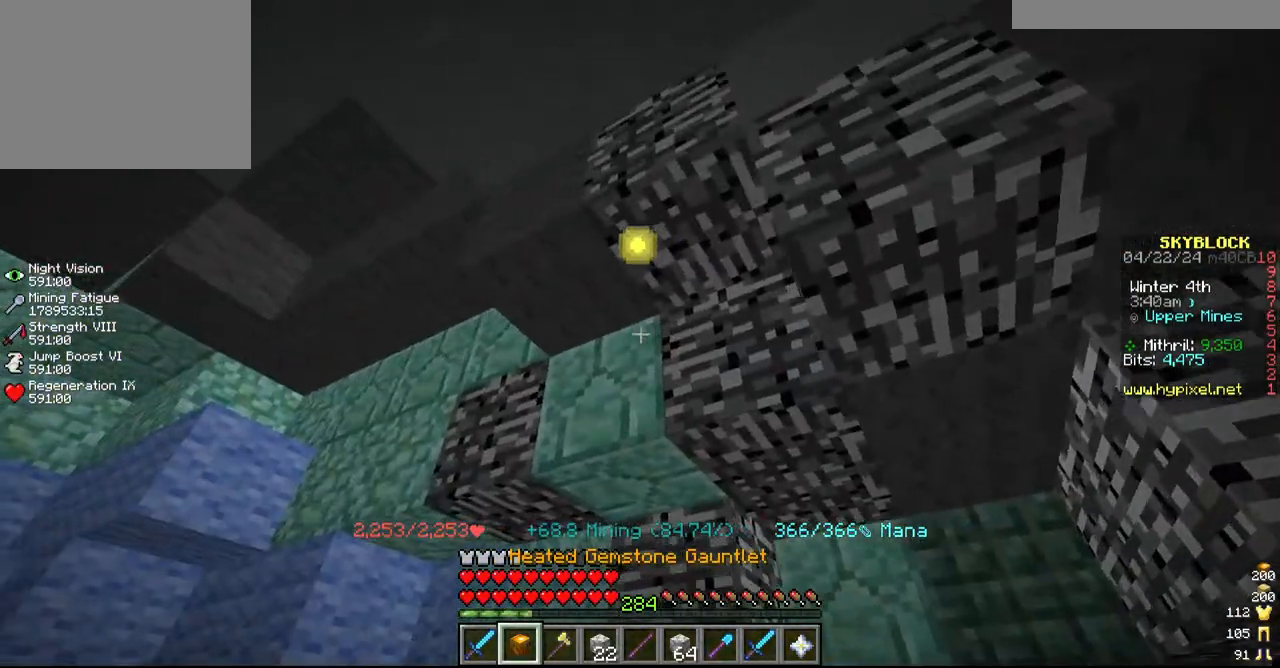
{"keys": [], "mouse": [], "events": [[100, "a", "up"]]}